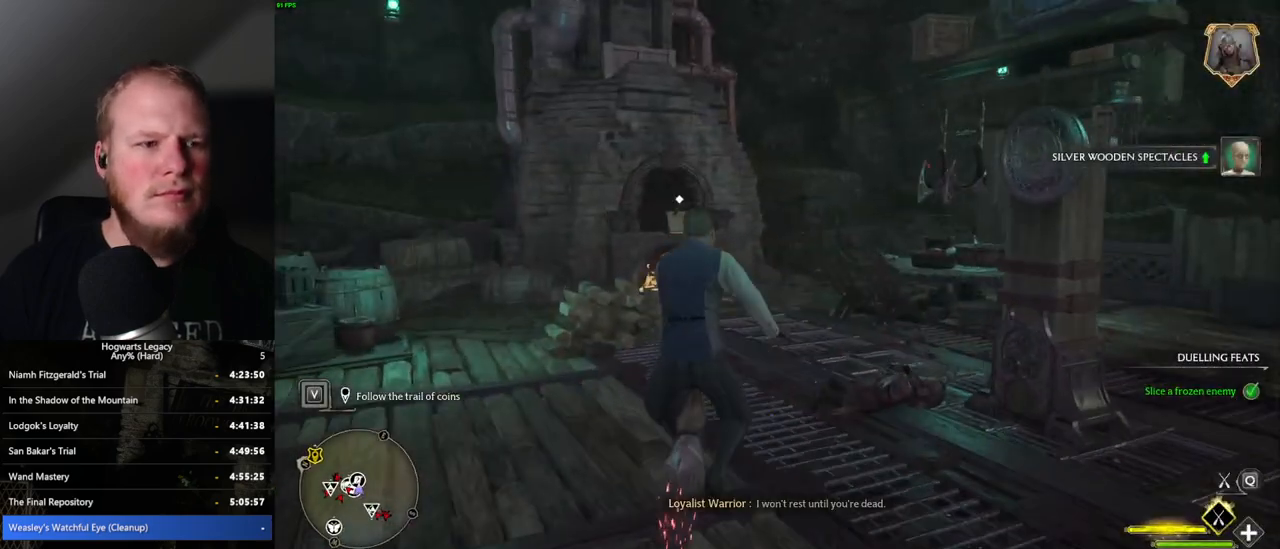
Gameplay with keyboard and mouse; each line is a JSON object with the keys and mouse buttons held at the frame after it. "events" lists presses ("down") and releases ("up") of ".", "/", "0", "1", "2", "3", "4", "5", "6", "7", "8", "9", "a", "alt_l", "alt_r", "b", "backslash", "backspace", "c", "caps_lock", "comma", "ctrl_l", "ctrl_r", "d", "e", "equals", "escape", "f", "f1", "f10", "f11", "f12", "f2", "f3", "f4", "f5", "f6", "f7", "f8", "f9", "g", "h", "i", "j", "k", "l", "lbracket", "m", "minus", "n", "o", "p", "q", "quote", "r", "rbracket", "return", "s", "semicolon", "shift_l", "shift_r", "space", "super", "t", "tab", "tilde", "u", "v", "w", "x", "y", "z", "mouse_left", "mouse_wheel", "mouse_right", "mouse_mb4" and "mouse_mb5" between this image and that frame as [ms after this image, input, new state], when the widget could be followed in between. "mouse_left", "mouse_wheel", "mouse_right", "mouse_mb4", "mouse_mb5" = the "left", "wheel", "right", "mb4", "mb5" buttons of the "mouse" list. No other keys are recorded. "wheel" means that the mouse wheel is clicked or scrolled. Mouse movement is not recorded.
{"keys": ["b", "ctrl_l", "w"], "mouse": [], "events": [[67, "ctrl_l", "down"], [500, "b", "down"]]}
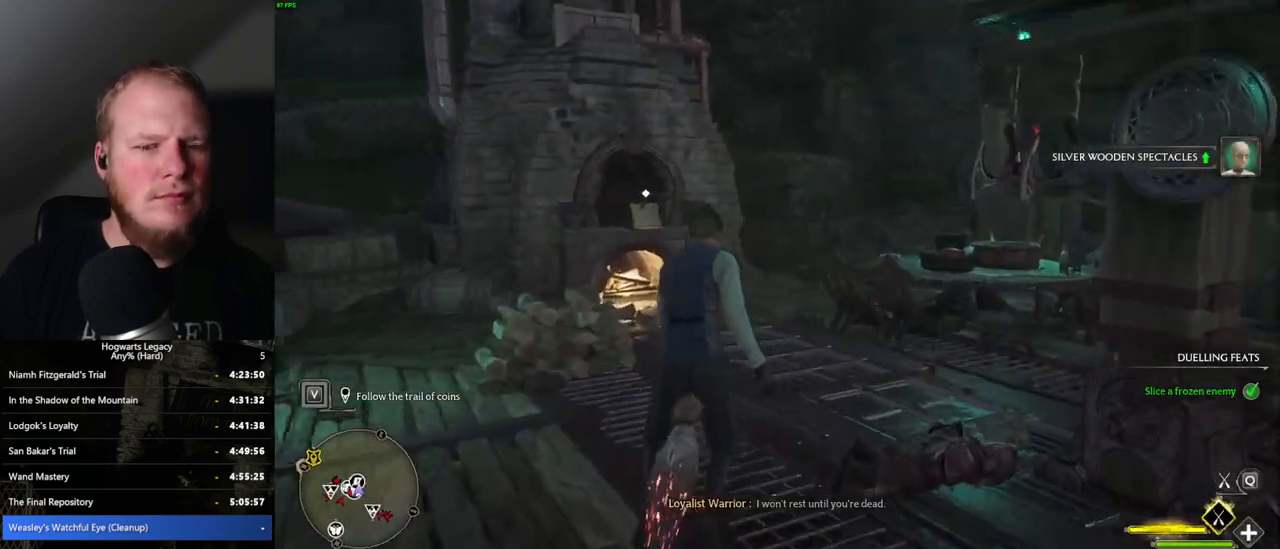
{"keys": ["w"], "mouse": [], "events": [[34, "ctrl_l", "up"], [100, "b", "up"]]}
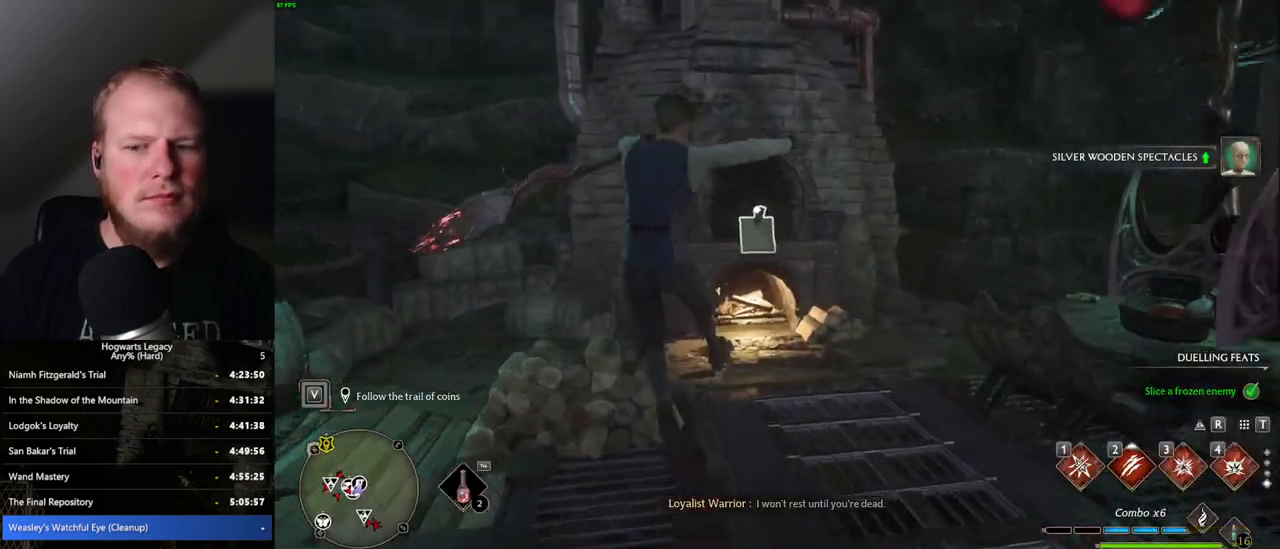
{"keys": ["4"], "mouse": [], "events": [[84, "w", "up"], [450, "4", "down"]]}
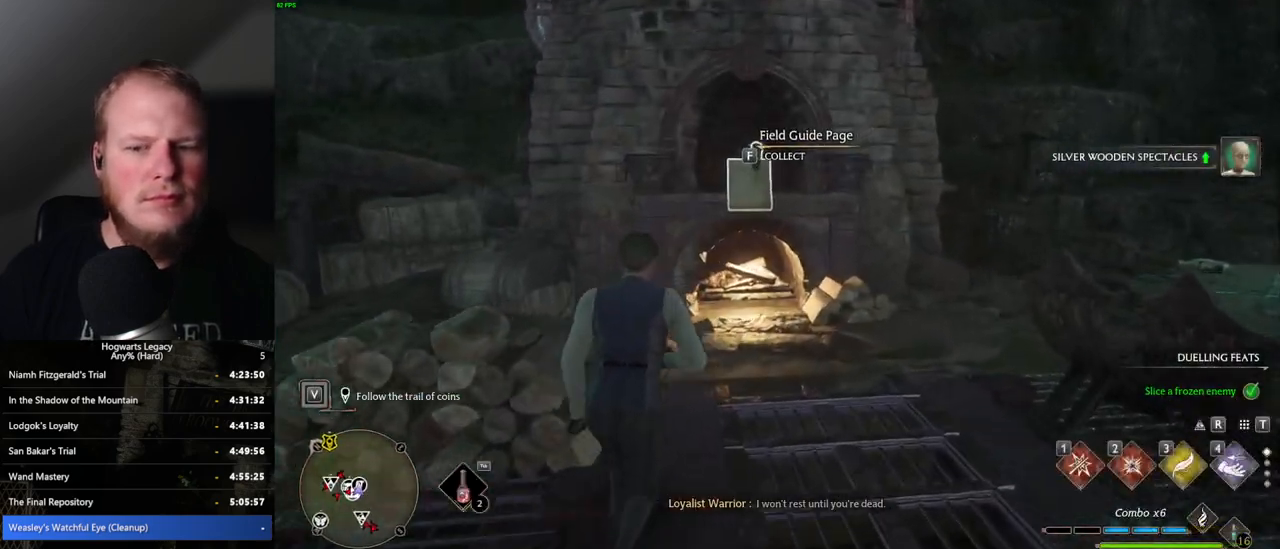
{"keys": [], "mouse": [], "events": [[17, "4", "up"]]}
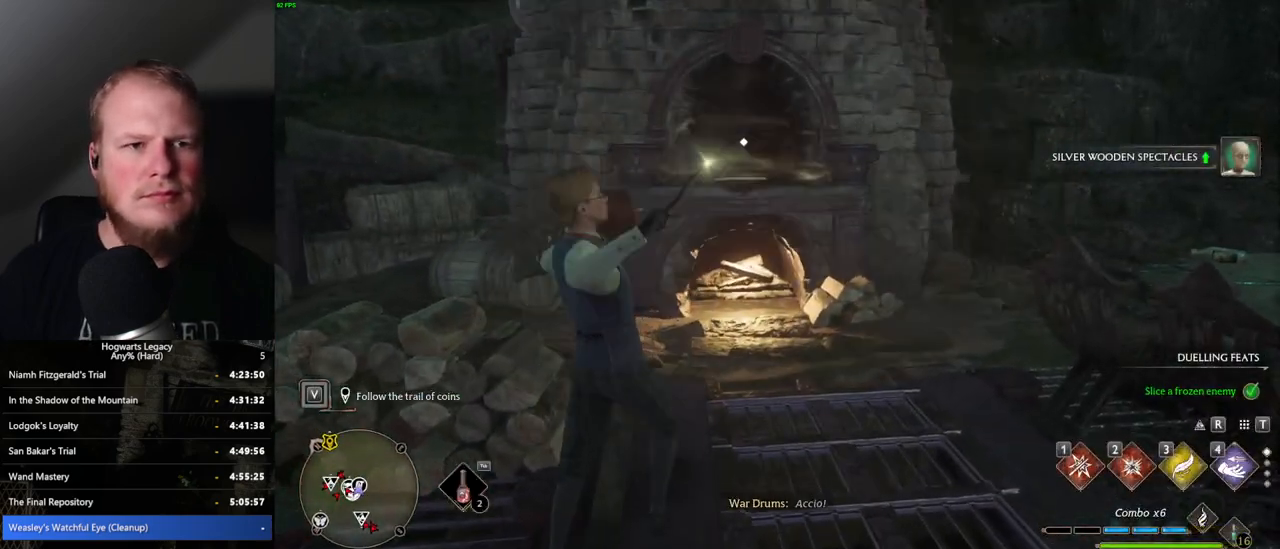
{"keys": [], "mouse": [], "events": []}
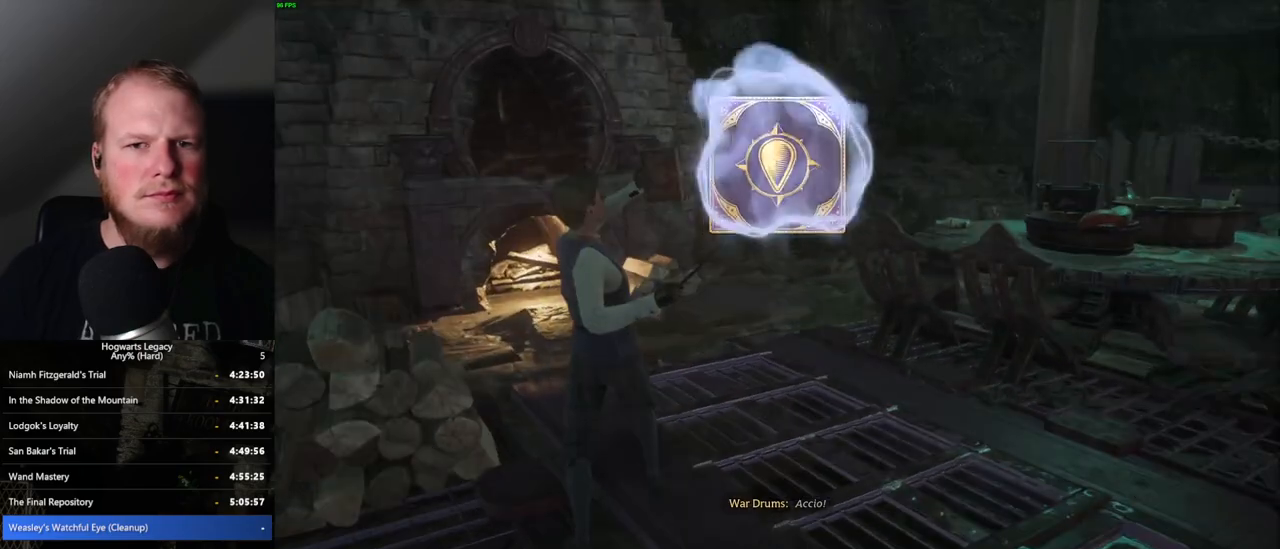
{"keys": [], "mouse": [], "events": []}
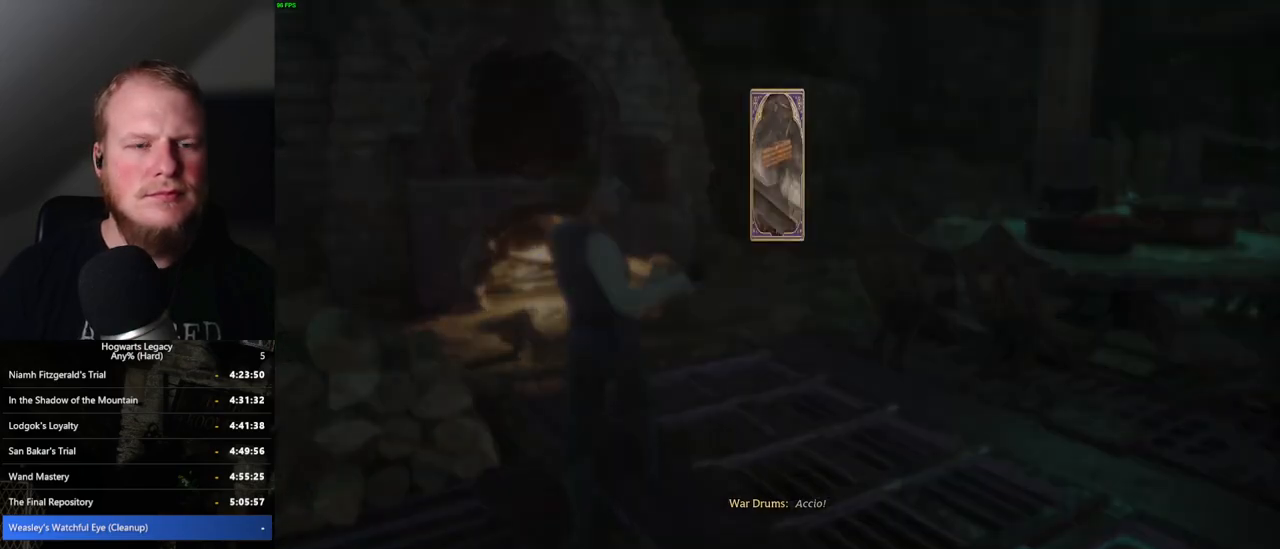
{"keys": ["space"], "mouse": [], "events": [[200, "space", "down"], [300, "space", "up"], [434, "space", "down"]]}
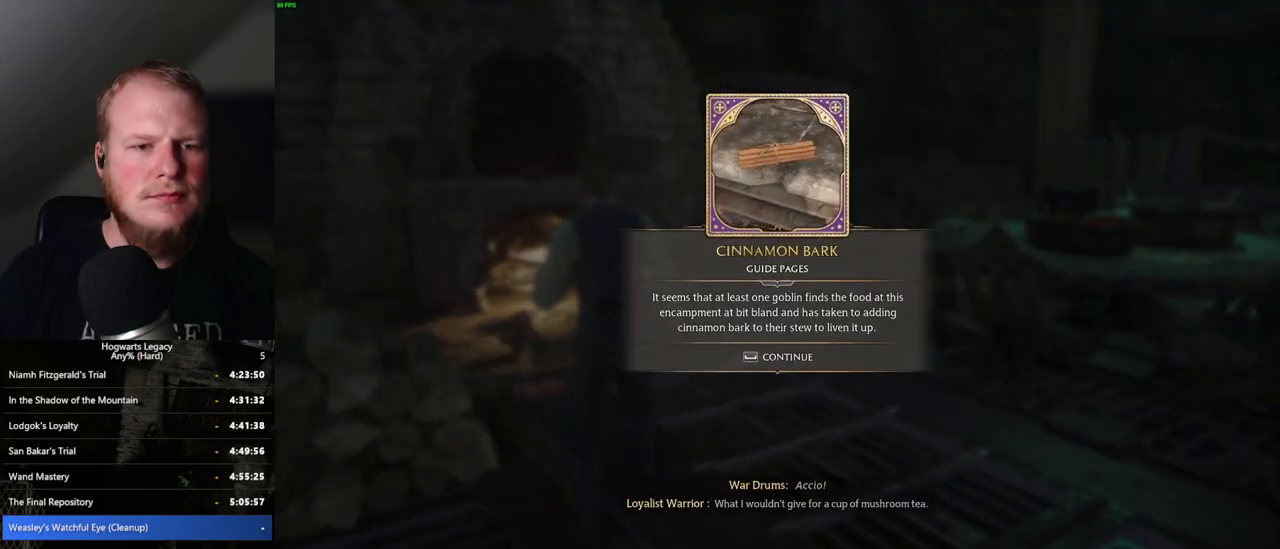
{"keys": ["tab", "w"], "mouse": [], "events": [[100, "space", "up"], [100, "w", "down"], [400, "tab", "down"]]}
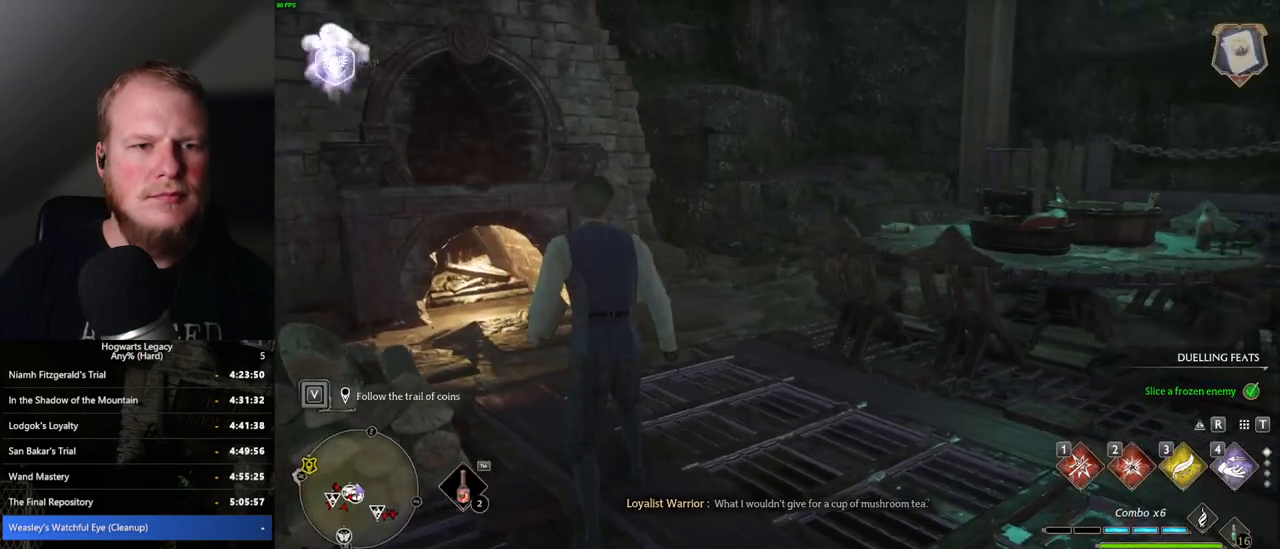
{"keys": [], "mouse": [], "events": [[17, "w", "up"], [317, "3", "down"], [400, "3", "up"], [484, "tab", "up"]]}
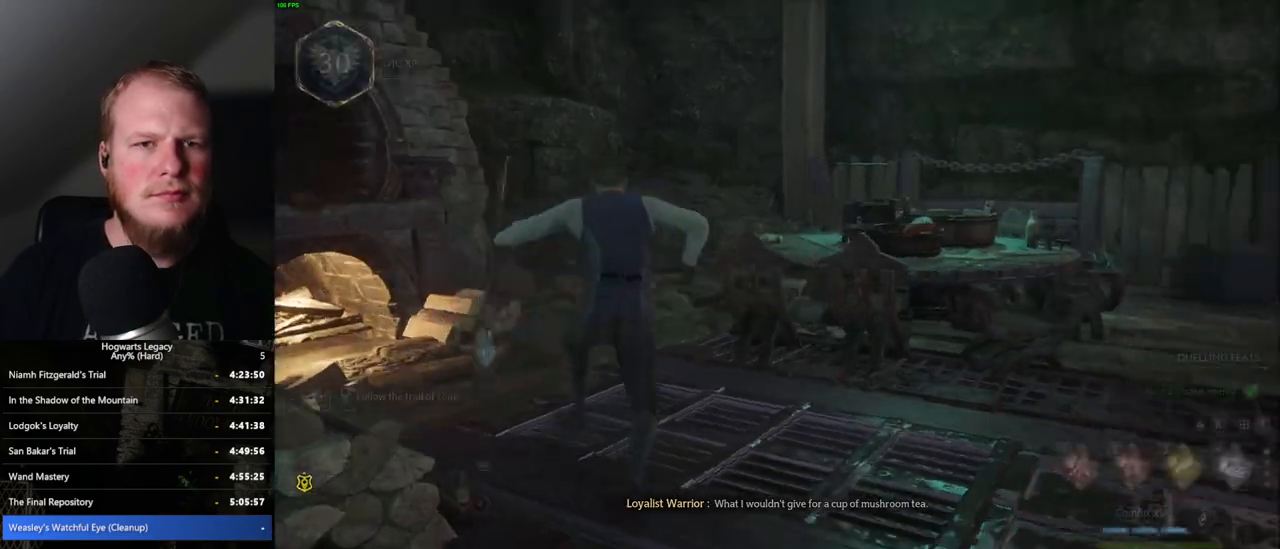
{"keys": ["space", "w"], "mouse": [], "events": [[134, "w", "down"], [350, "space", "down"]]}
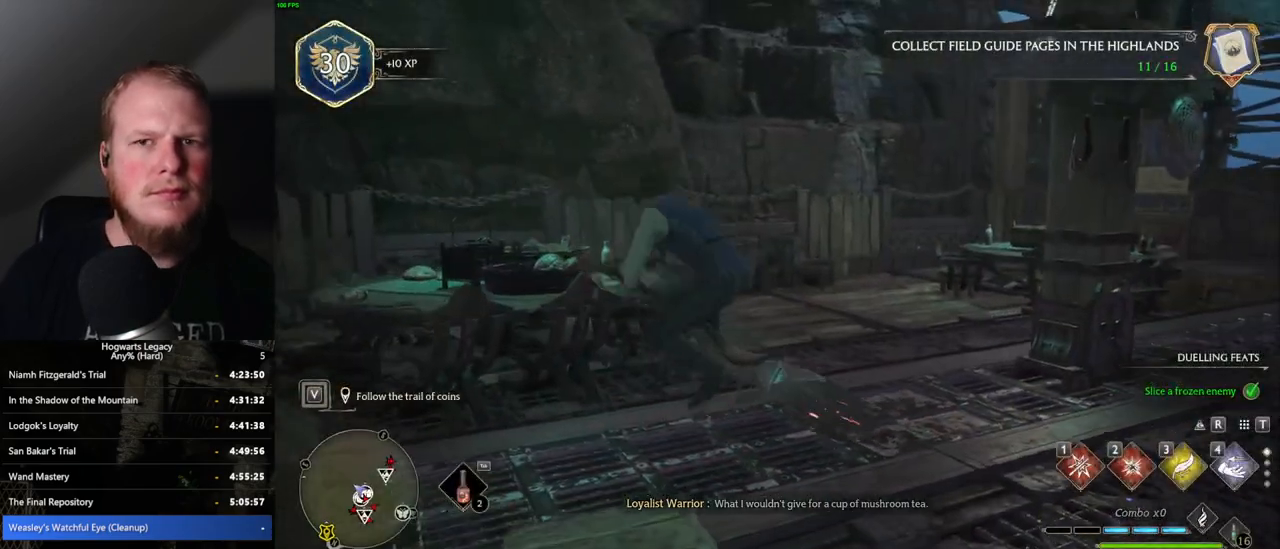
{"keys": ["d", "space", "w"], "mouse": [], "events": [[100, "d", "down"]]}
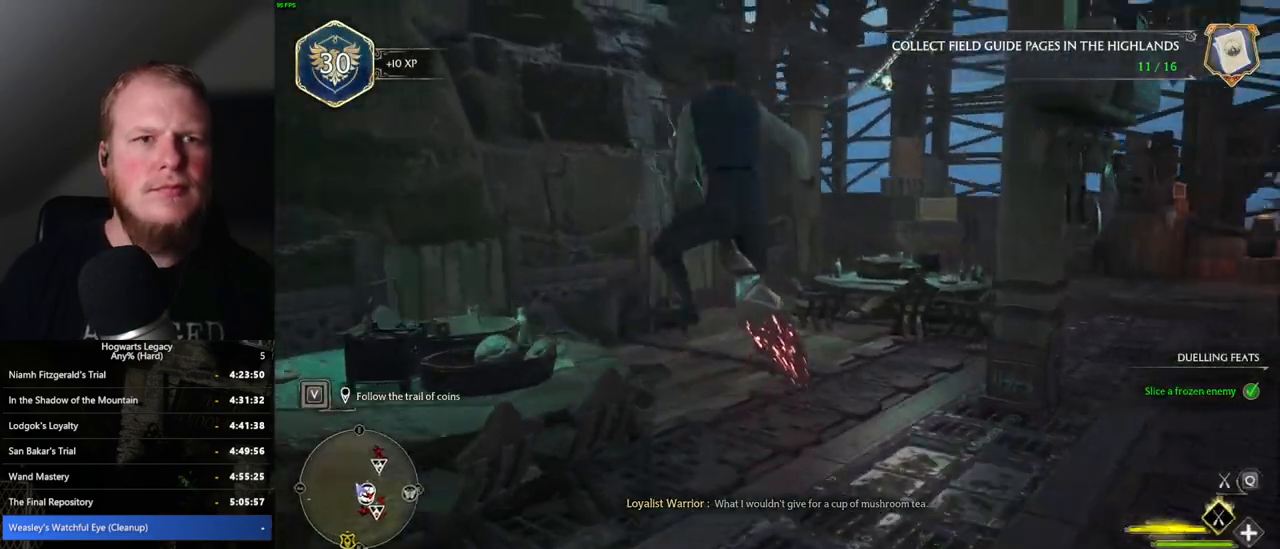
{"keys": ["space", "w"], "mouse": [], "events": [[34, "d", "up"]]}
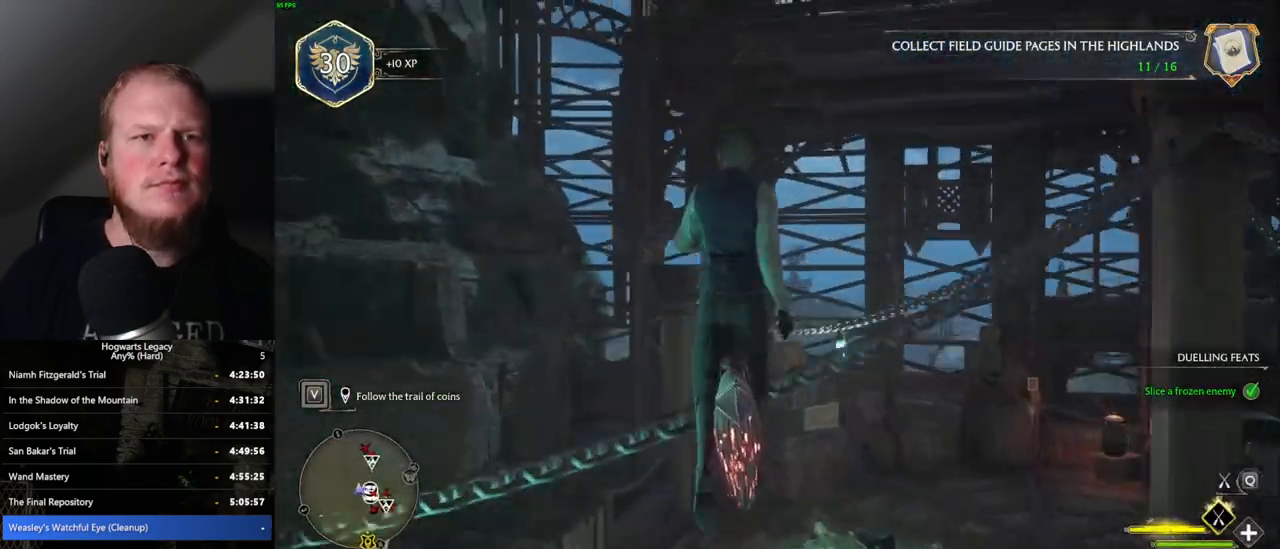
{"keys": ["space"], "mouse": [], "events": [[100, "d", "down"], [167, "w", "up"], [284, "d", "up"]]}
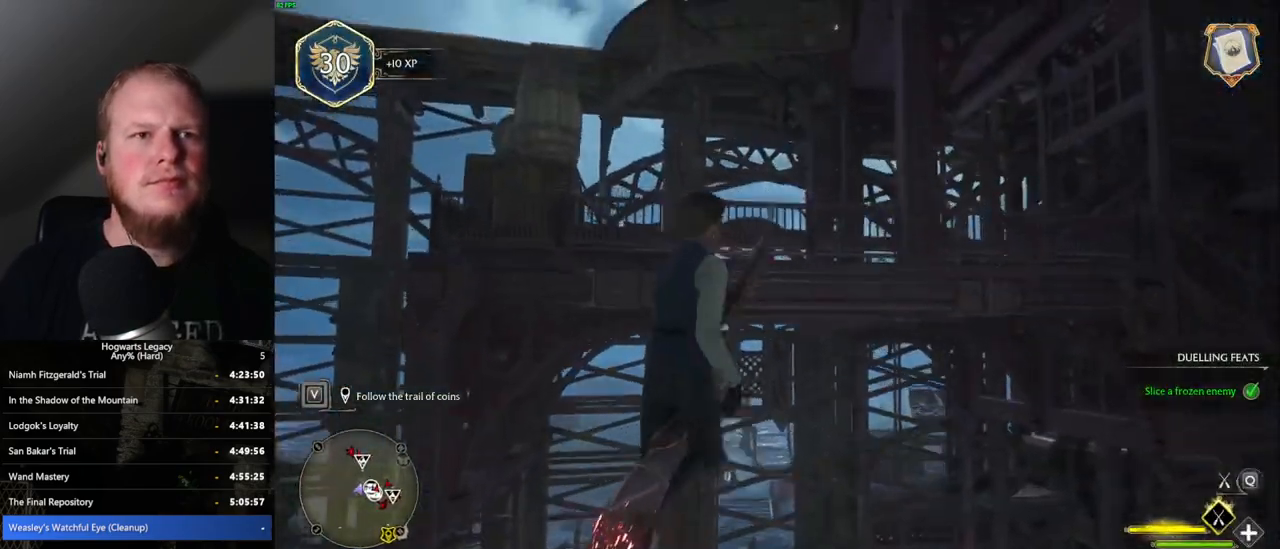
{"keys": ["a", "space", "w"], "mouse": [], "events": [[67, "a", "down"], [450, "w", "down"]]}
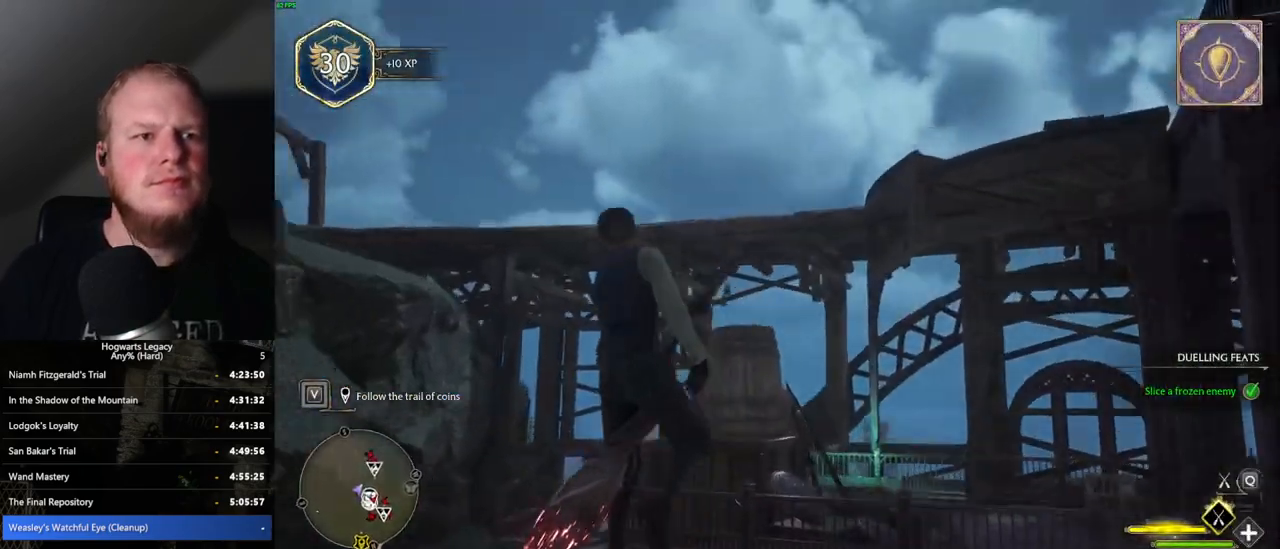
{"keys": ["space", "w"], "mouse": ["left"], "events": [[17, "a", "up"], [84, "mouse_left", "down"]]}
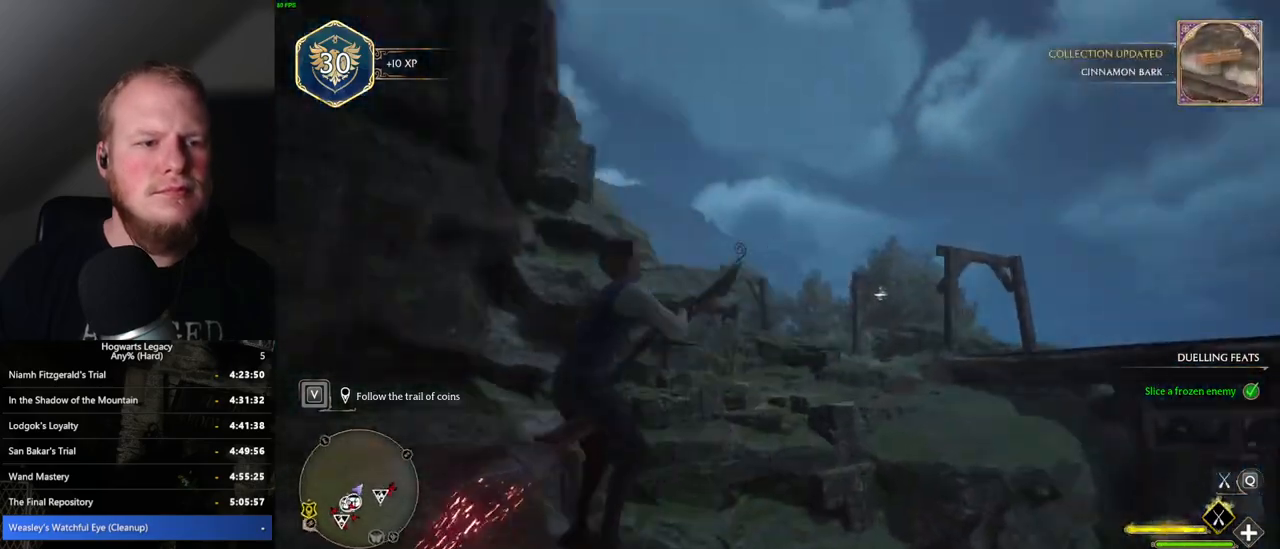
{"keys": ["space", "w"], "mouse": ["left"], "events": [[134, "space", "up"], [334, "space", "down"]]}
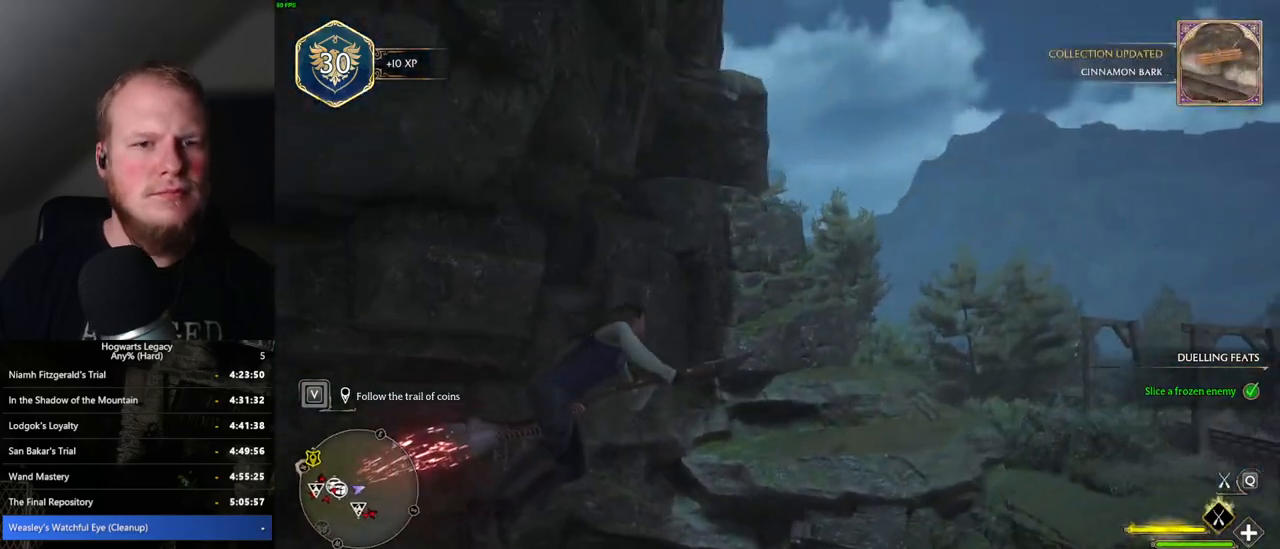
{"keys": ["w"], "mouse": ["left"], "events": [[34, "space", "up"], [150, "mouse_left", "up"], [434, "mouse_left", "down"]]}
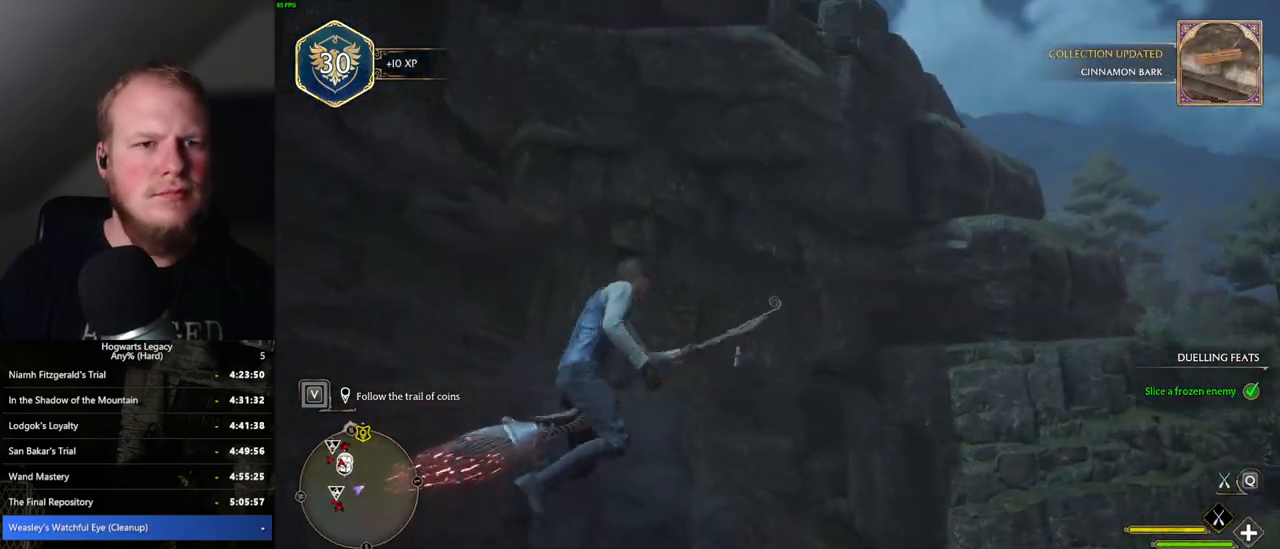
{"keys": ["space", "w"], "mouse": [], "events": [[217, "space", "down"], [467, "mouse_left", "up"]]}
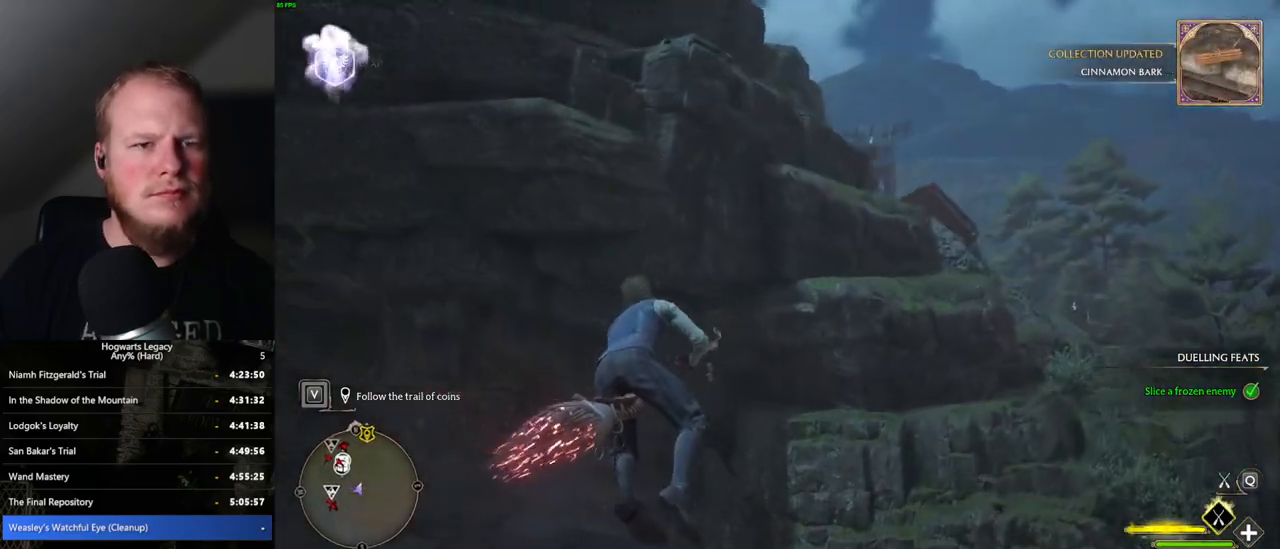
{"keys": ["space", "w"], "mouse": ["left"], "events": [[300, "mouse_left", "down"]]}
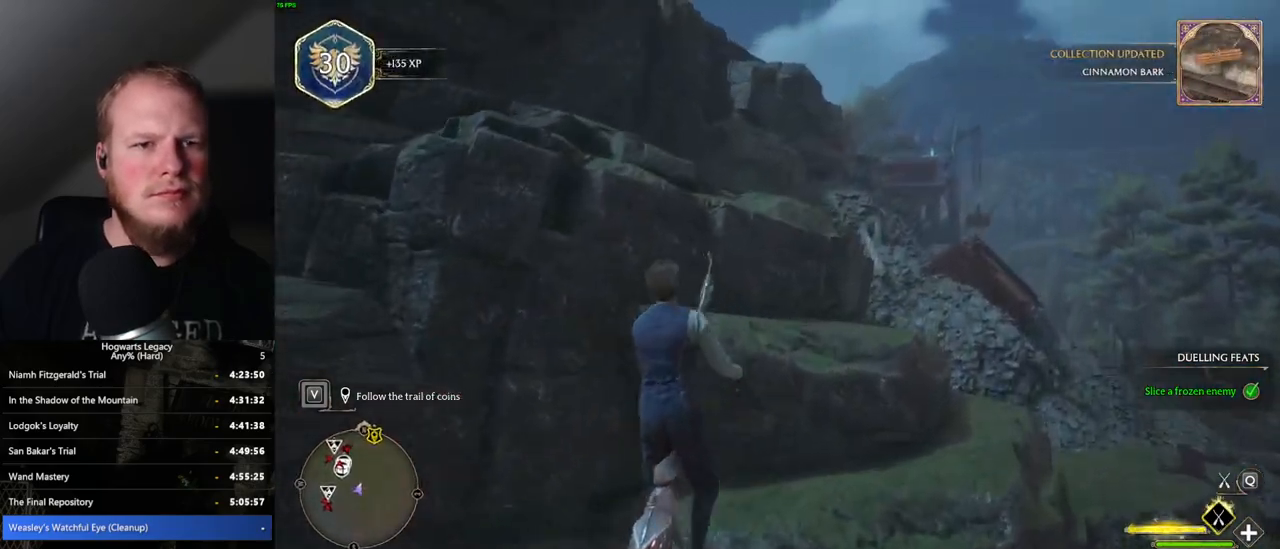
{"keys": ["space", "w"], "mouse": ["left"], "events": []}
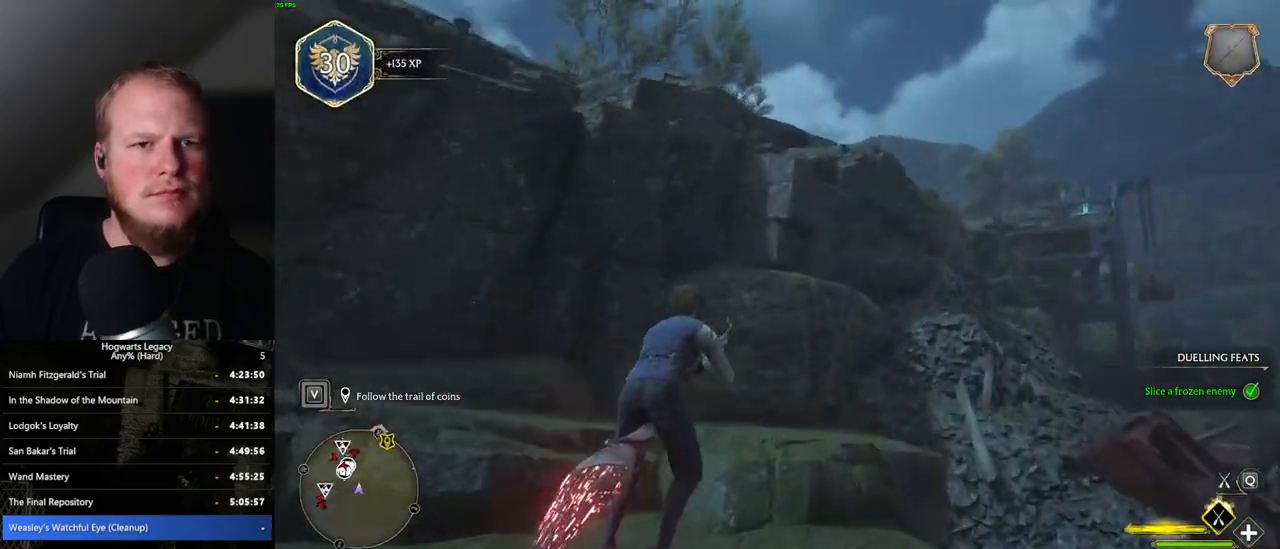
{"keys": ["space", "w"], "mouse": ["left"], "events": [[100, "mouse_left", "up"], [217, "mouse_left", "down"]]}
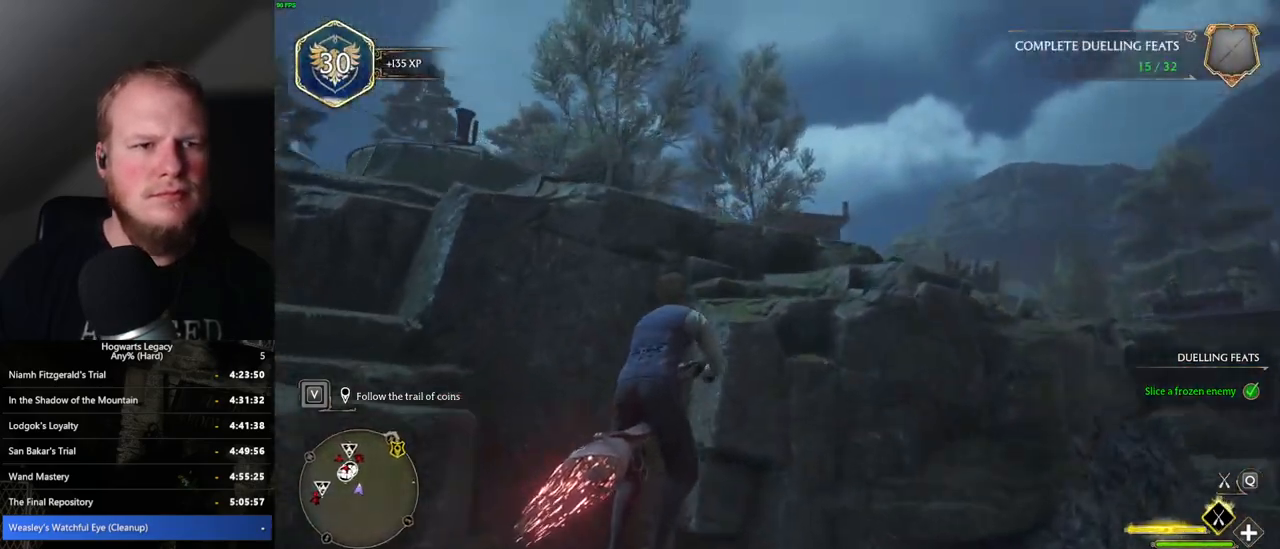
{"keys": ["space", "w"], "mouse": ["left"], "events": [[350, "r", "down"], [384, "r", "up"]]}
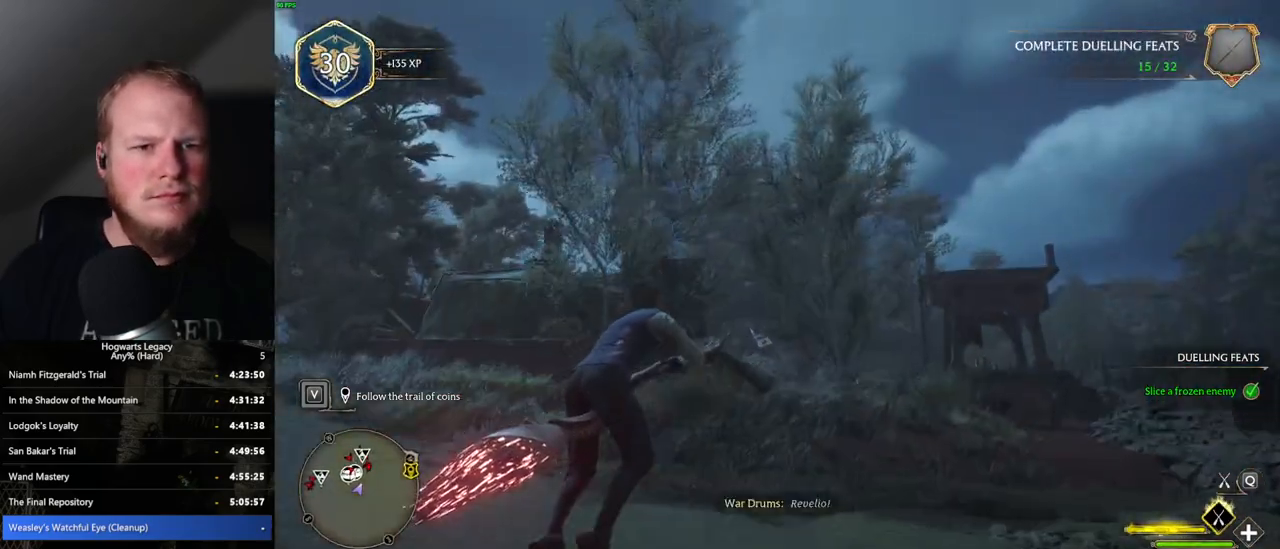
{"keys": ["space", "w"], "mouse": ["left"], "events": []}
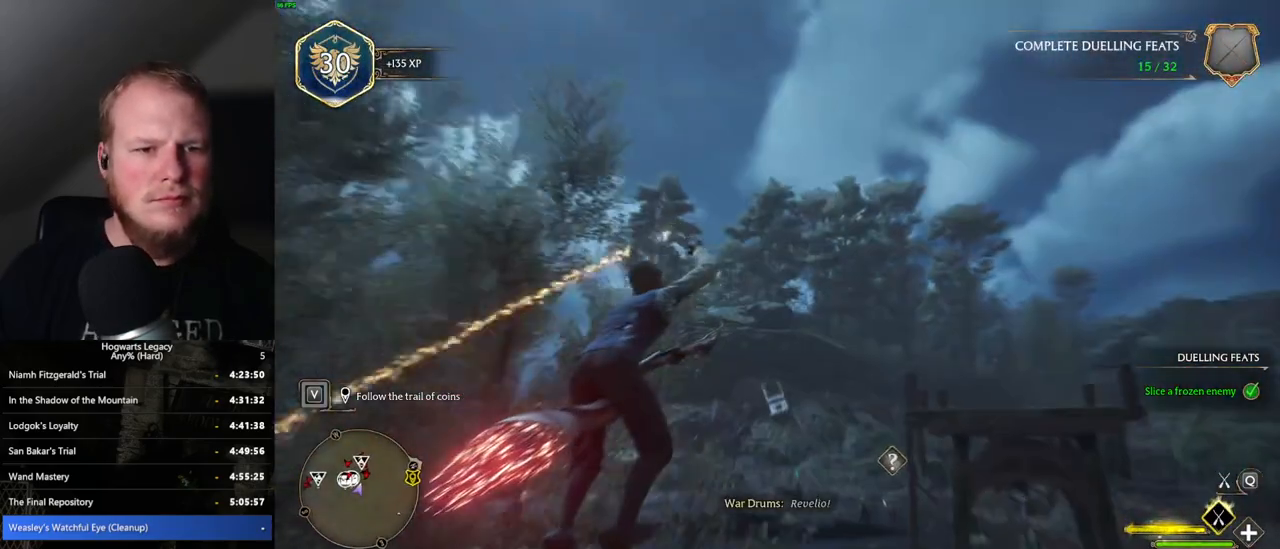
{"keys": ["space", "w"], "mouse": ["left"], "events": [[17, "space", "up"], [300, "space", "down"]]}
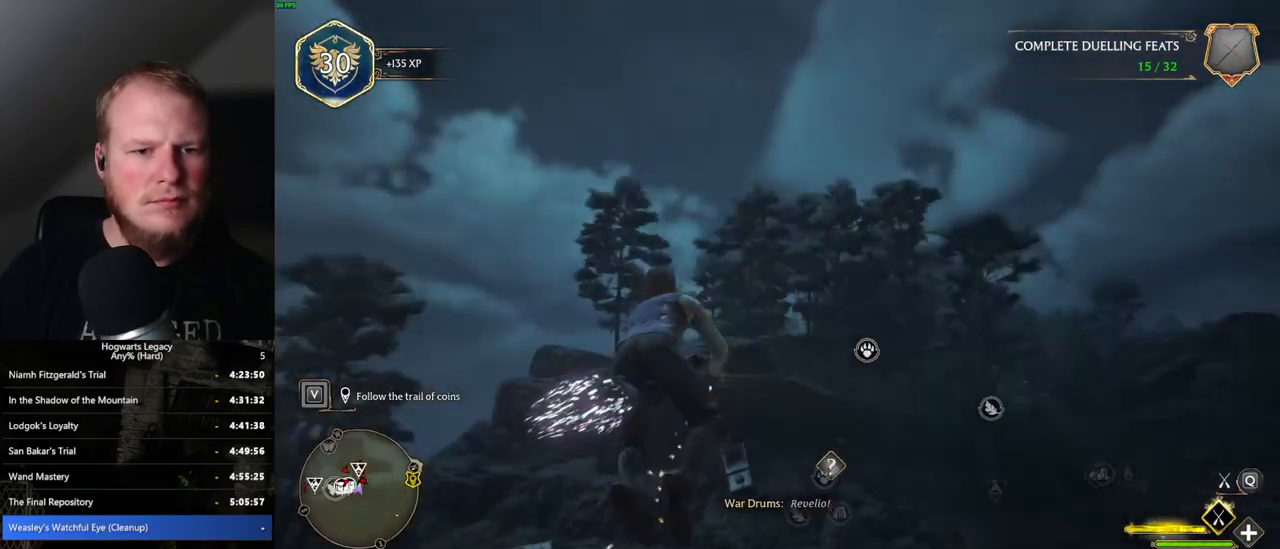
{"keys": ["w"], "mouse": ["left"], "events": [[134, "space", "up"]]}
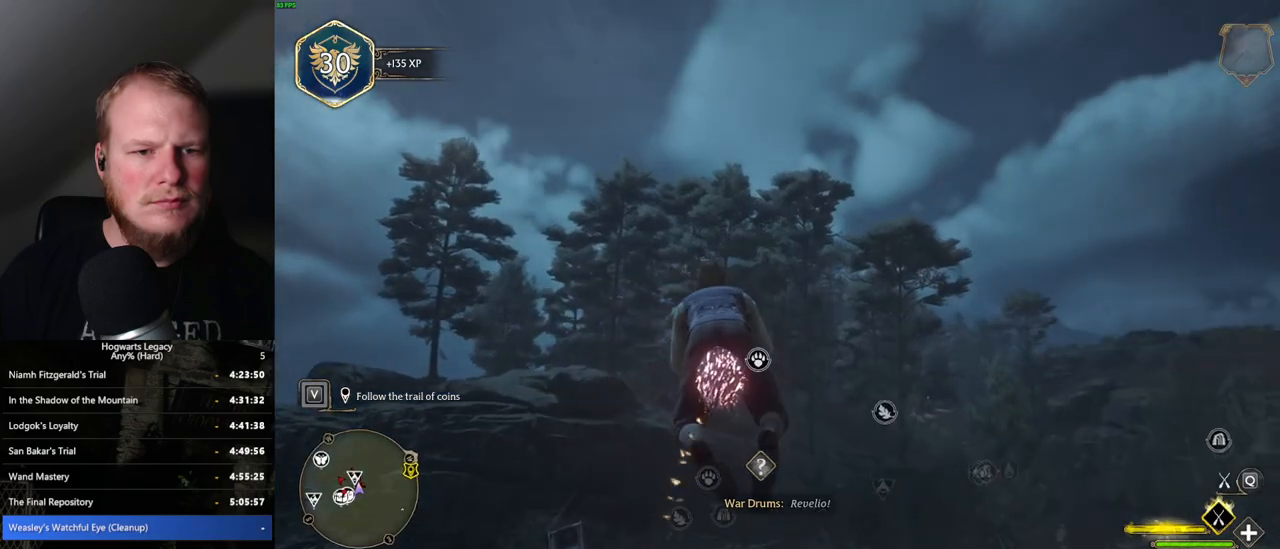
{"keys": ["w"], "mouse": ["left"], "events": []}
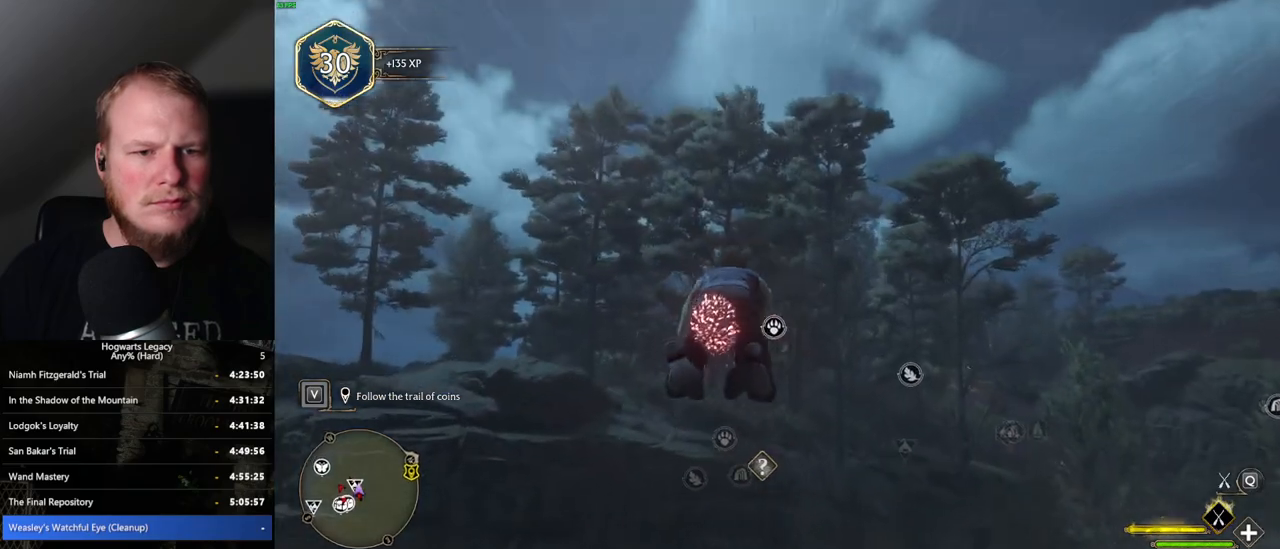
{"keys": ["d", "w"], "mouse": ["left"], "events": [[367, "d", "down"]]}
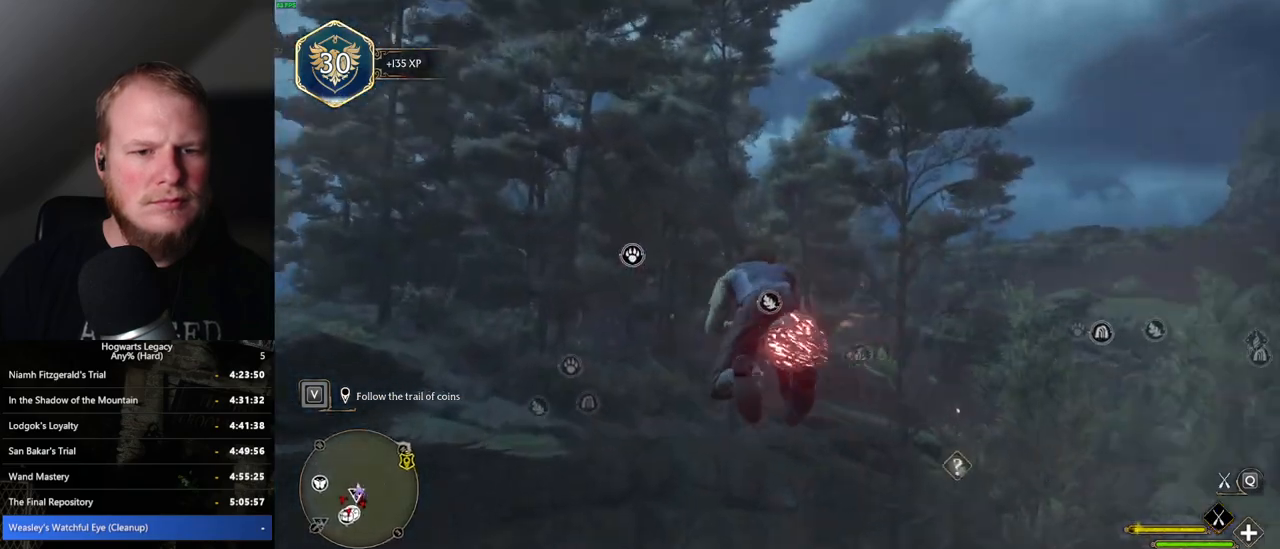
{"keys": ["w"], "mouse": ["left"], "events": [[17, "d", "up"]]}